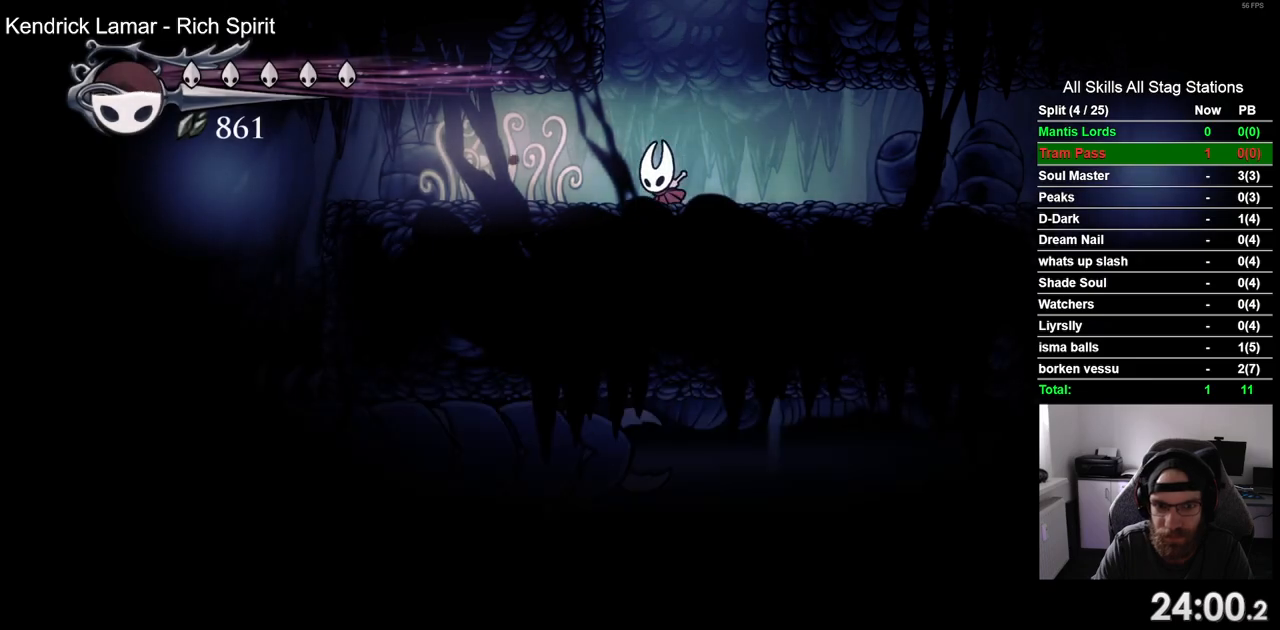
Gameplay with a controller (PlayStation layout); each line is a JSON object with the inputs held at the frame after it. "events" lists button and stick changes between this image and that frame as [ms after this image, input, new state], when the widget could be followed in between. Not read: L3 R1 R3.
{"buttons": ["DPAD_LEFT"], "left_stick": "center", "right_stick": "center", "events": []}
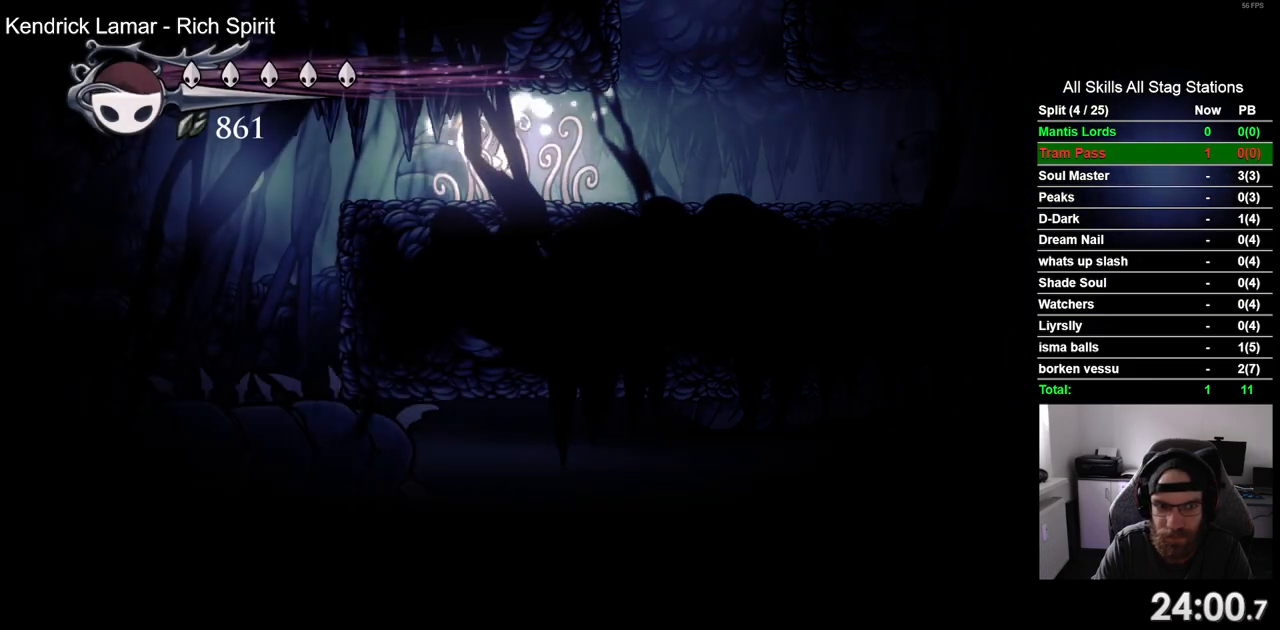
{"buttons": [], "left_stick": "center", "right_stick": "center", "events": [[383, "DPAD_LEFT", "up"]]}
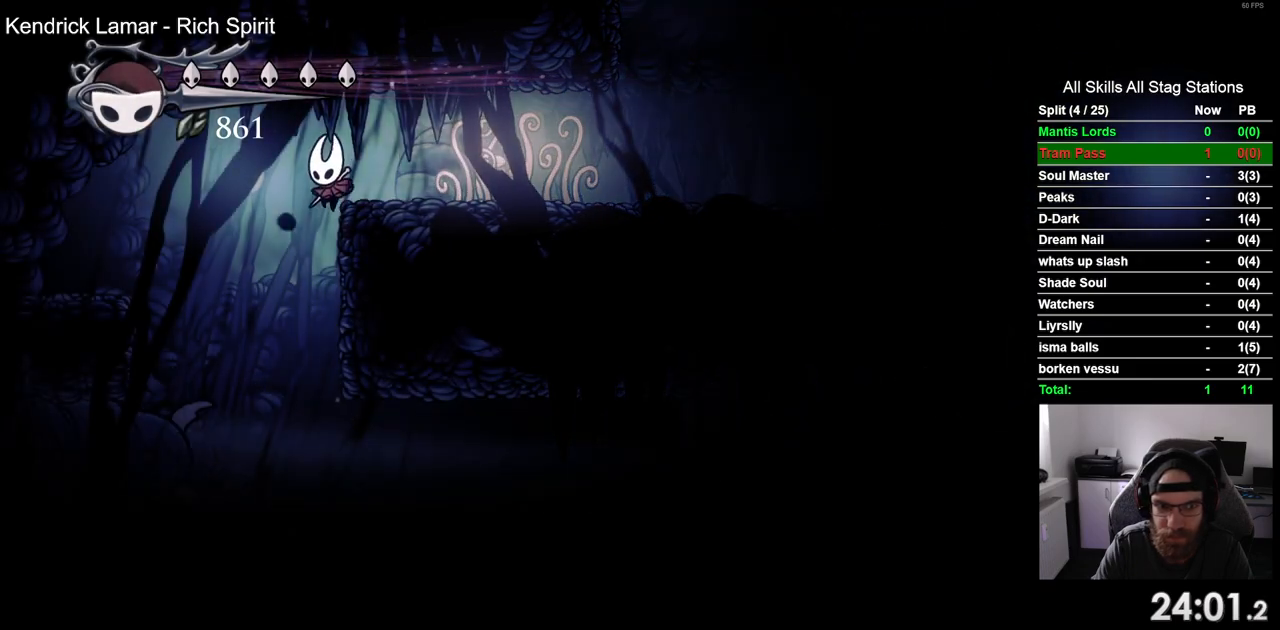
{"buttons": [], "left_stick": "center", "right_stick": "center", "events": []}
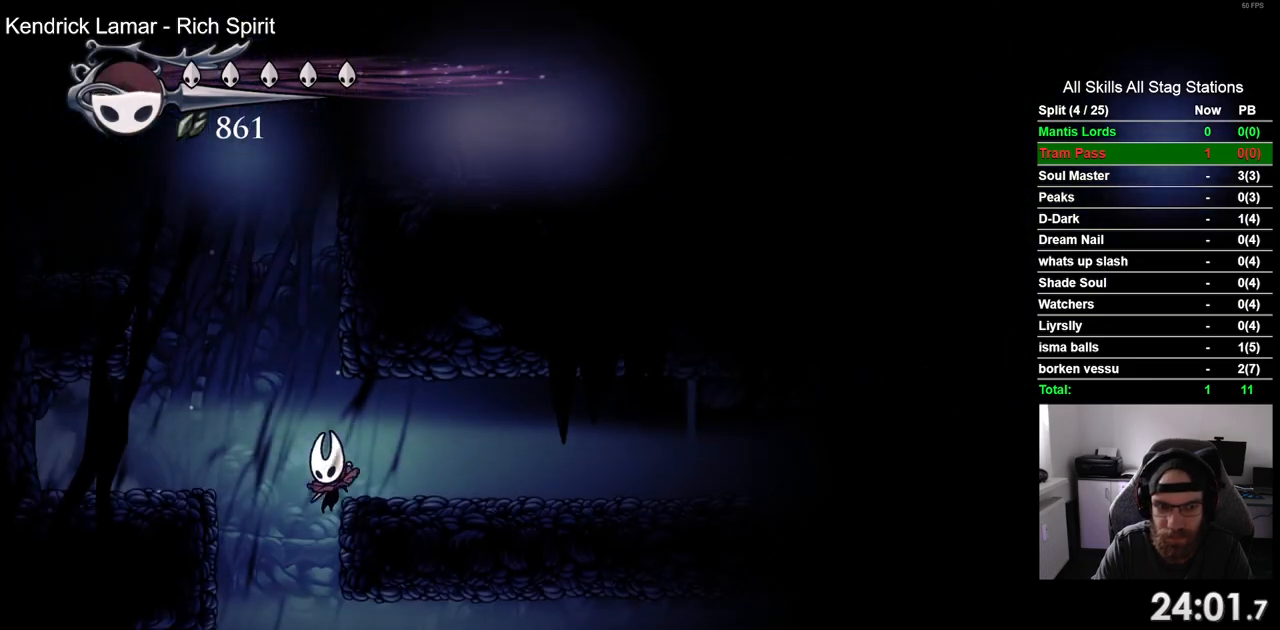
{"buttons": [], "left_stick": "center", "right_stick": "center", "events": []}
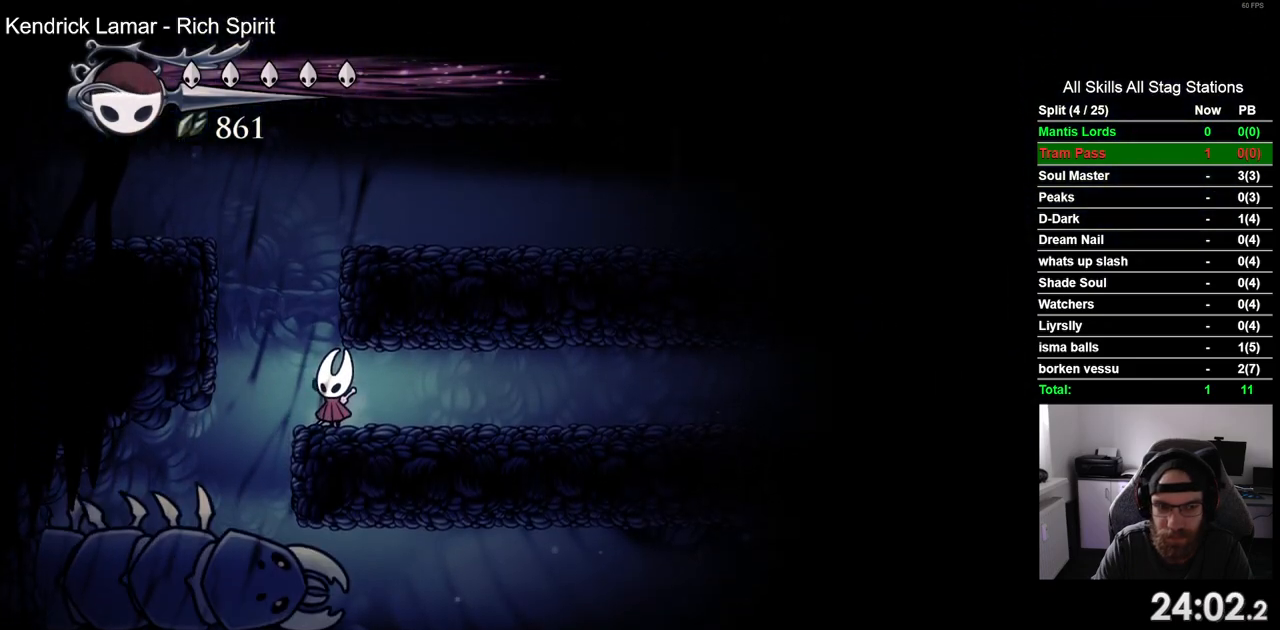
{"buttons": [], "left_stick": "center", "right_stick": "center", "events": []}
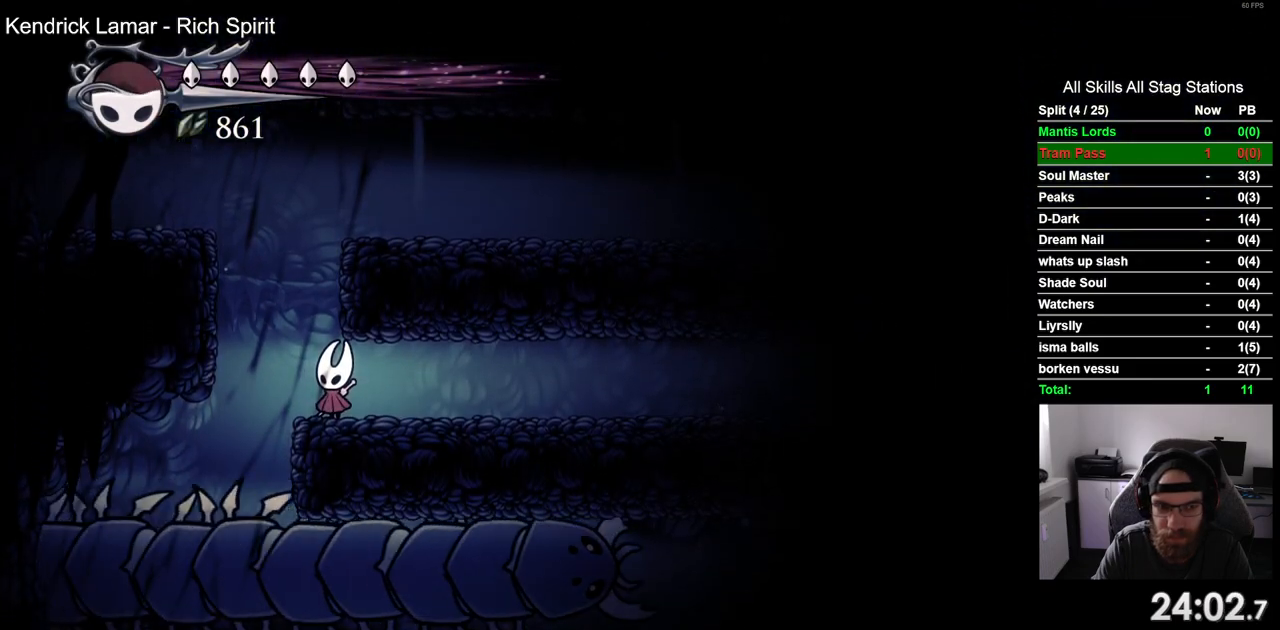
{"buttons": [], "left_stick": "center", "right_stick": "center", "events": []}
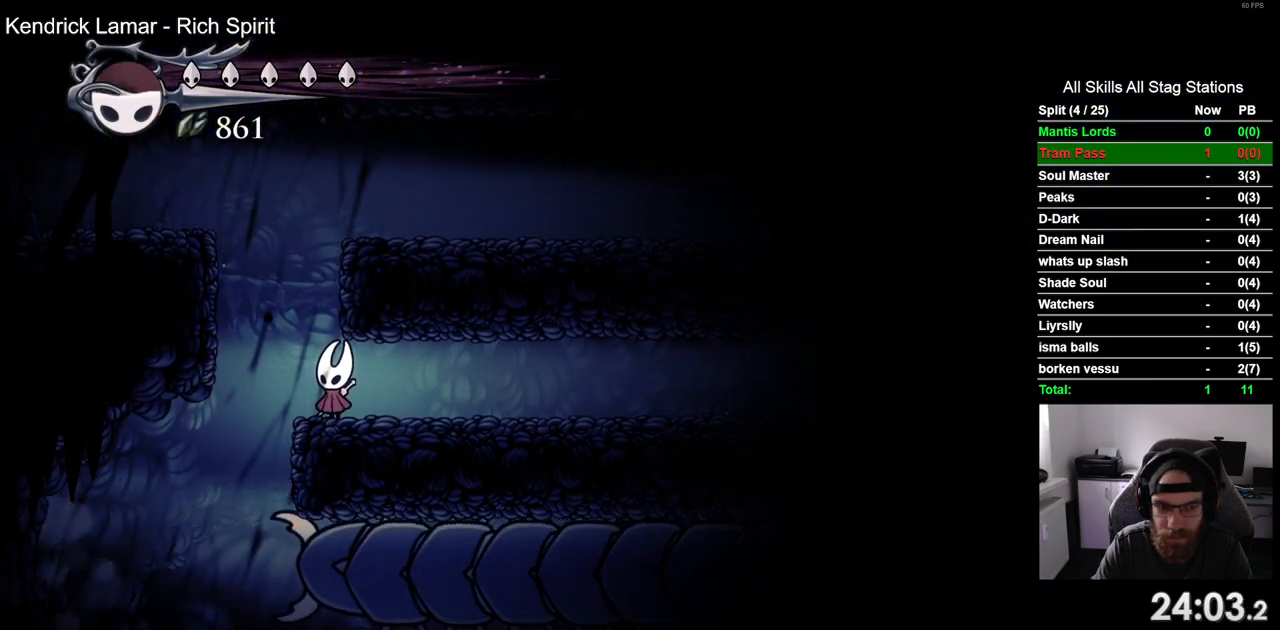
{"buttons": ["DPAD_RIGHT"], "left_stick": "center", "right_stick": "center", "events": [[17, "DPAD_LEFT", "down"], [317, "DPAD_LEFT", "up"], [417, "DPAD_RIGHT", "down"]]}
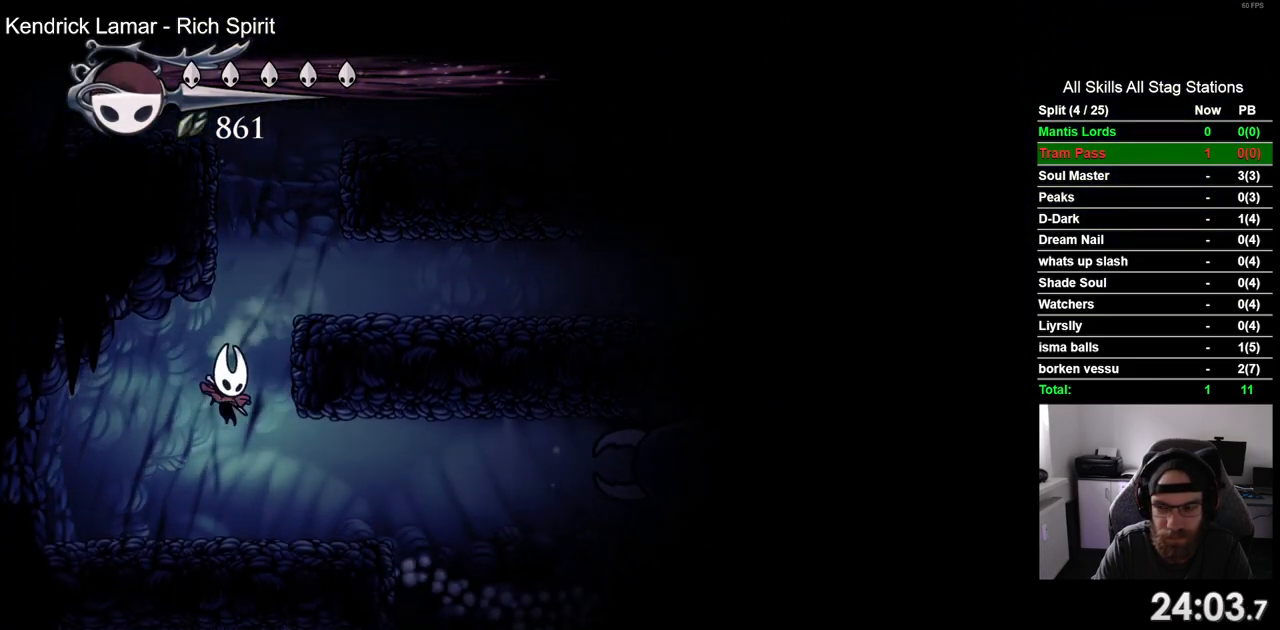
{"buttons": ["DPAD_RIGHT"], "left_stick": "center", "right_stick": "center", "events": []}
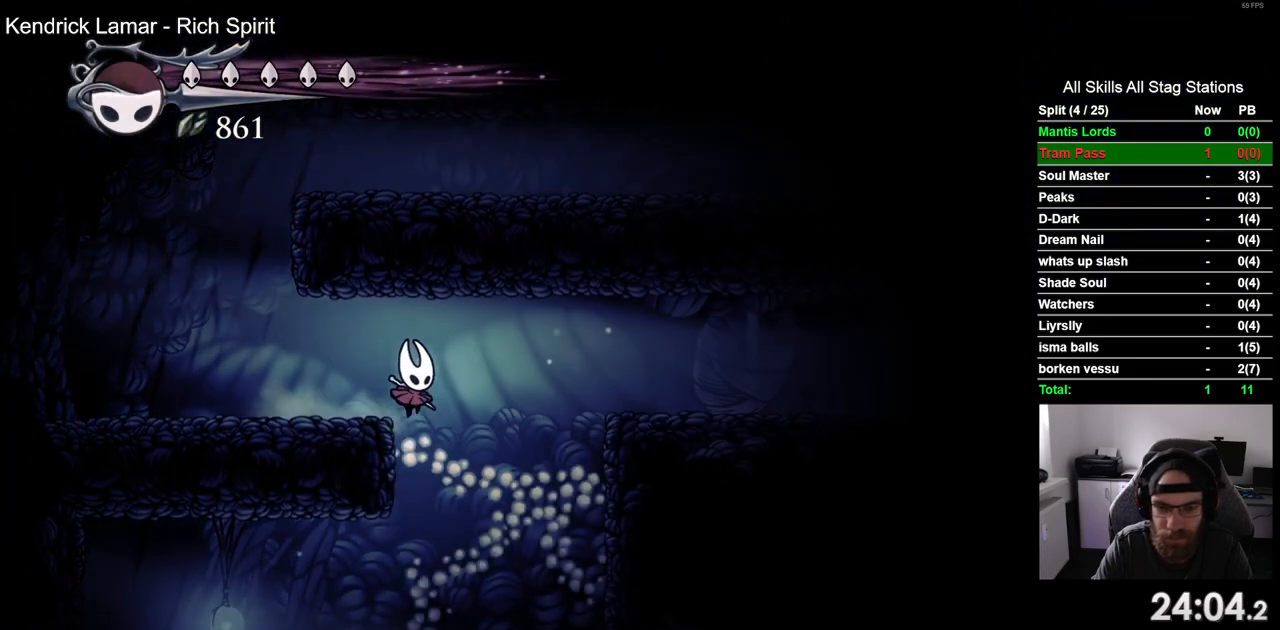
{"buttons": ["DPAD_RIGHT"], "left_stick": "center", "right_stick": "center", "events": []}